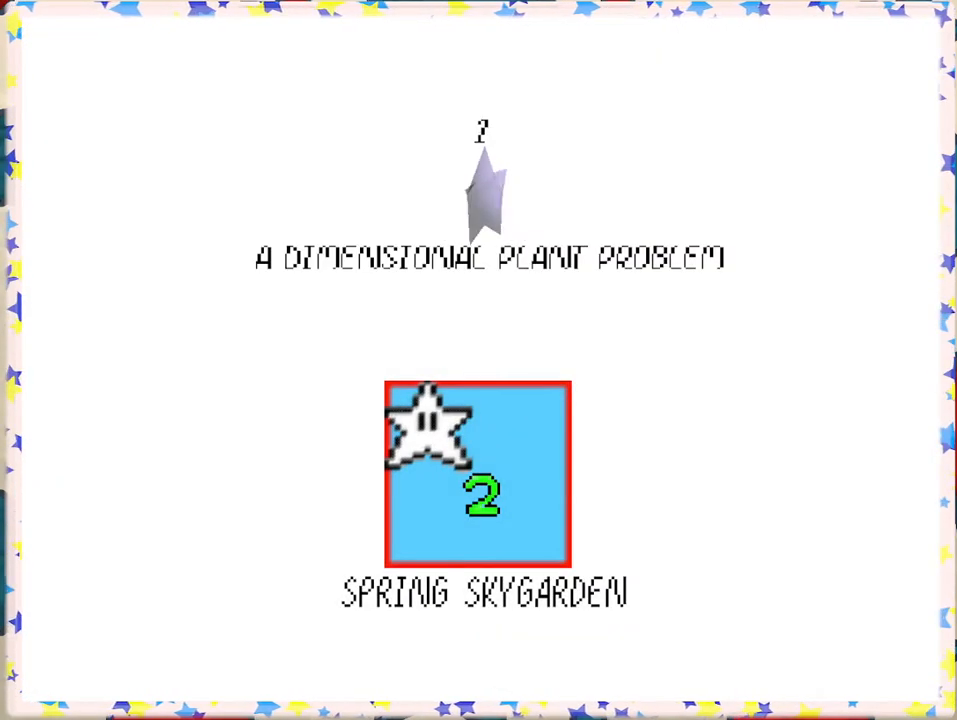
Gameplay with a controller (Nintendo layout); each line is a JSON object with the inputs held at the frame after it. "events" lists button and stick changes between this image and that frame as [ms after this image, input, new state], when the widget could be followed in between. Not read: L3 R3.
{"buttons": [], "left_stick": "center", "events": []}
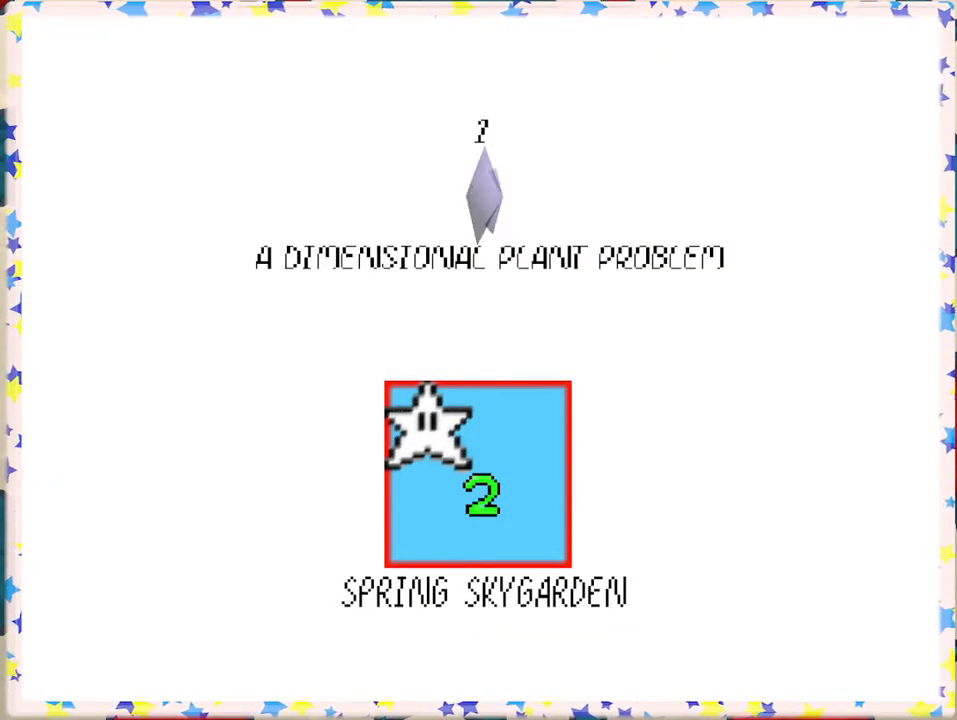
{"buttons": [], "left_stick": "center", "events": [[17, "A", "down"], [217, "A", "up"]]}
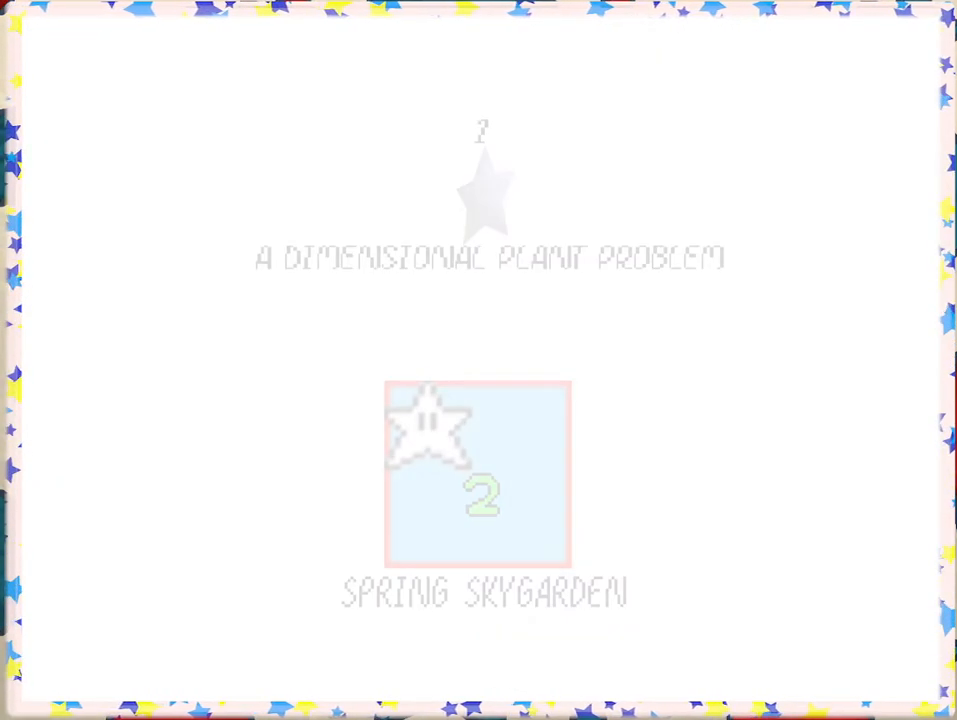
{"buttons": [], "left_stick": "center", "events": []}
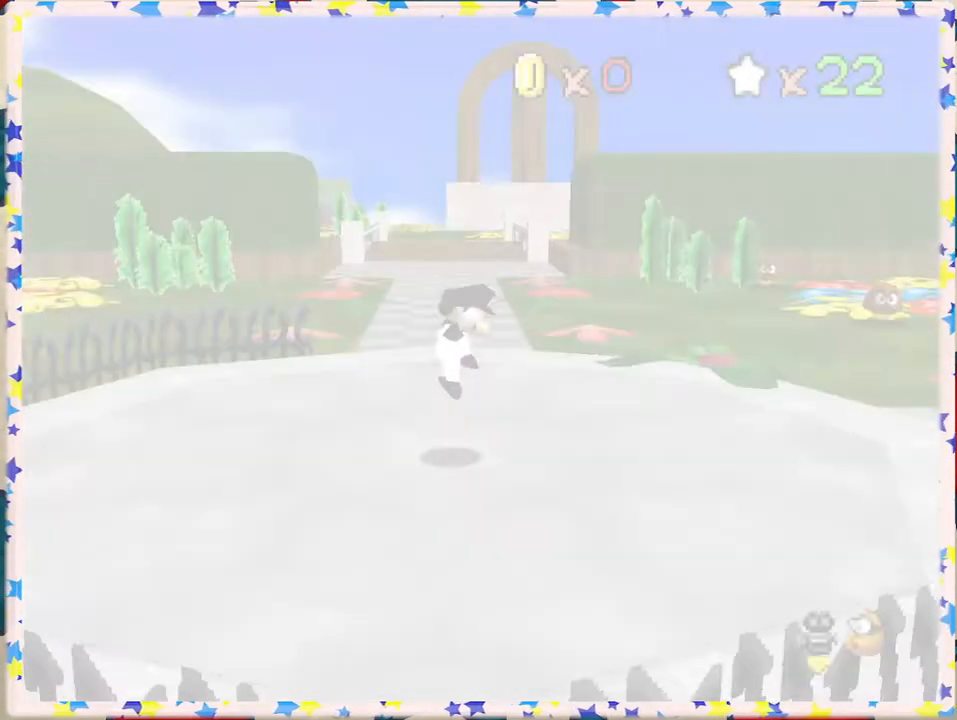
{"buttons": ["C_LEFT"], "left_stick": "center", "events": [[483, "C_LEFT", "down"]]}
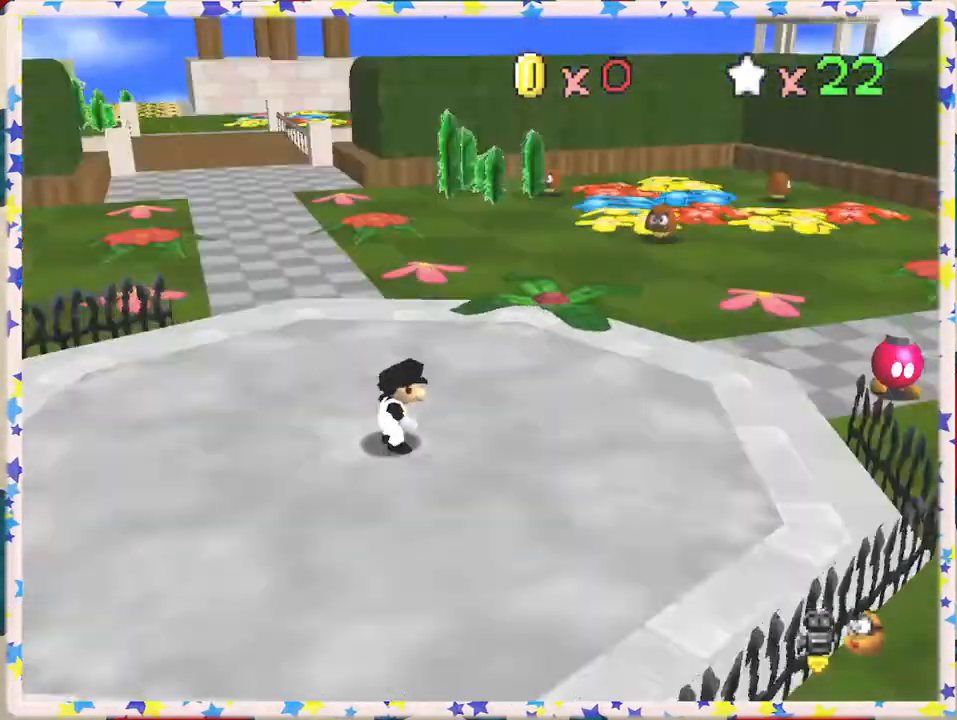
{"buttons": [], "left_stick": "center", "events": [[117, "C_LEFT", "up"], [217, "C_LEFT", "down"], [317, "C_LEFT", "up"]]}
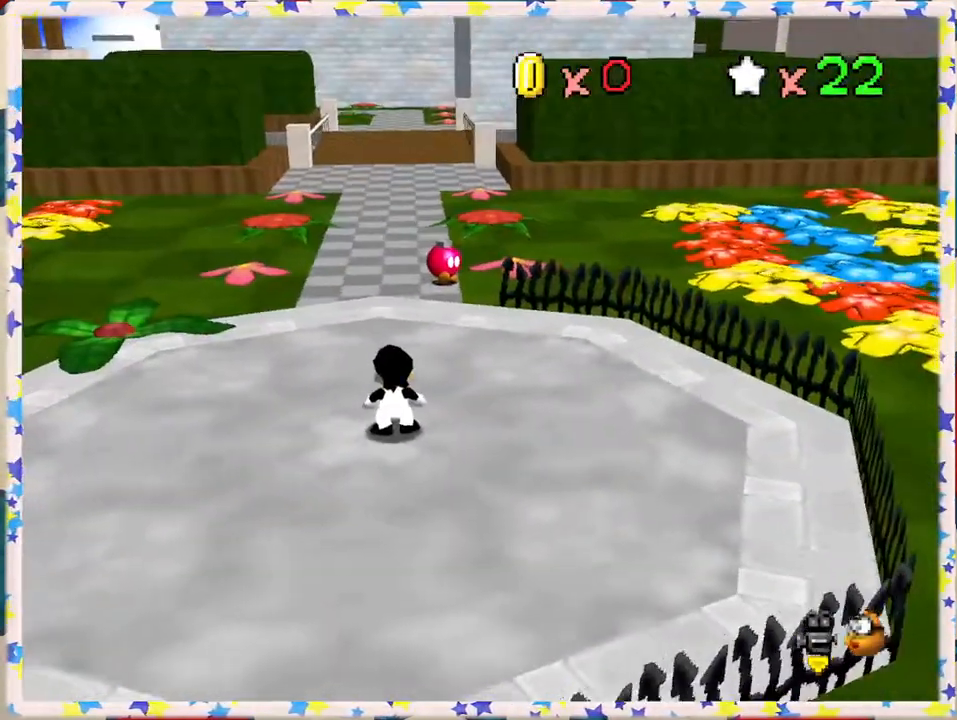
{"buttons": [], "left_stick": "up-left", "events": [[100, "C_LEFT", "down"], [217, "C_LEFT", "up"], [283, "left_stick", "up"], [483, "left_stick", "up-left"]]}
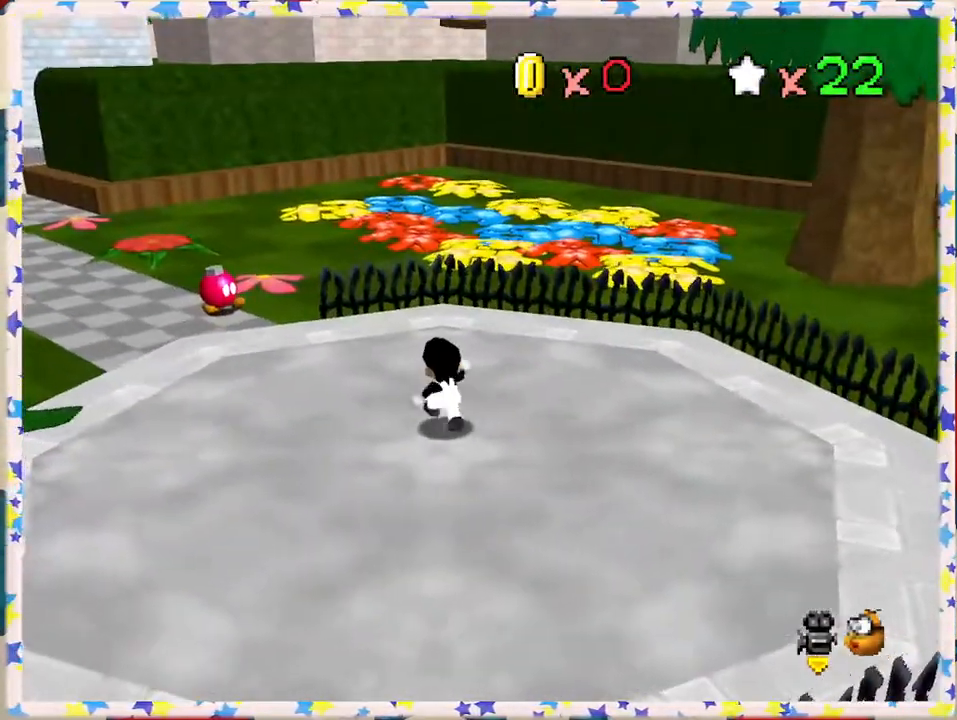
{"buttons": [], "left_stick": "up-left", "events": [[33, "C_LEFT", "down"], [167, "C_LEFT", "up"], [383, "C_RIGHT", "down"], [500, "C_RIGHT", "up"]]}
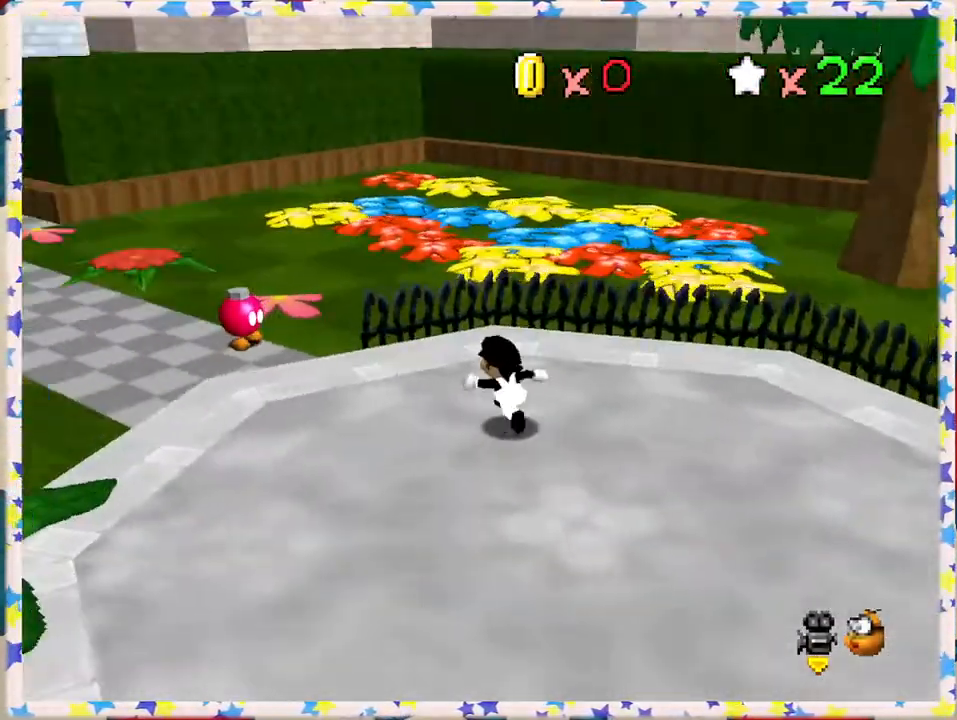
{"buttons": [], "left_stick": "up", "events": [[83, "C_RIGHT", "down"], [183, "C_RIGHT", "up"], [300, "left_stick", "up"]]}
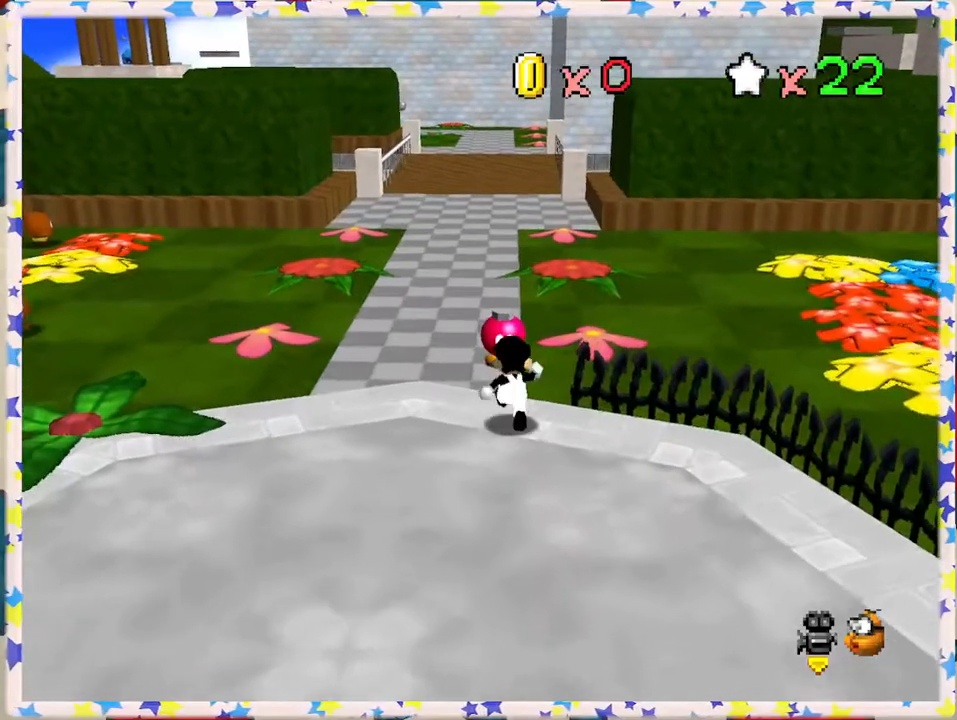
{"buttons": [], "left_stick": "center", "events": [[67, "left_stick", "up-left"], [267, "left_stick", "center"]]}
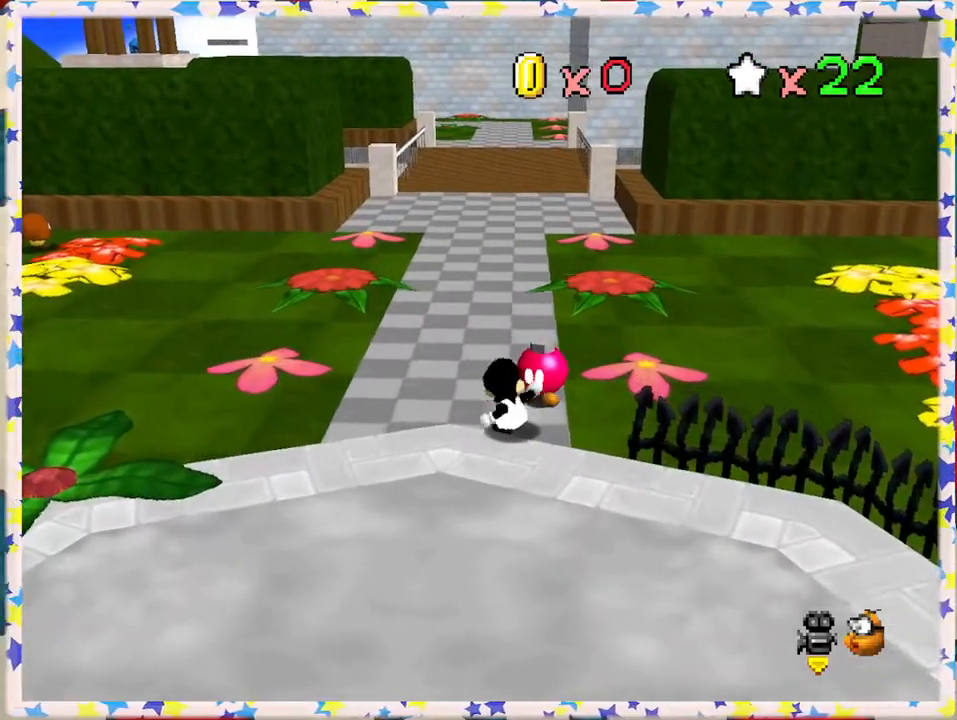
{"buttons": ["B"], "left_stick": "center", "events": [[150, "left_stick", "up"], [267, "left_stick", "center"], [450, "B", "down"]]}
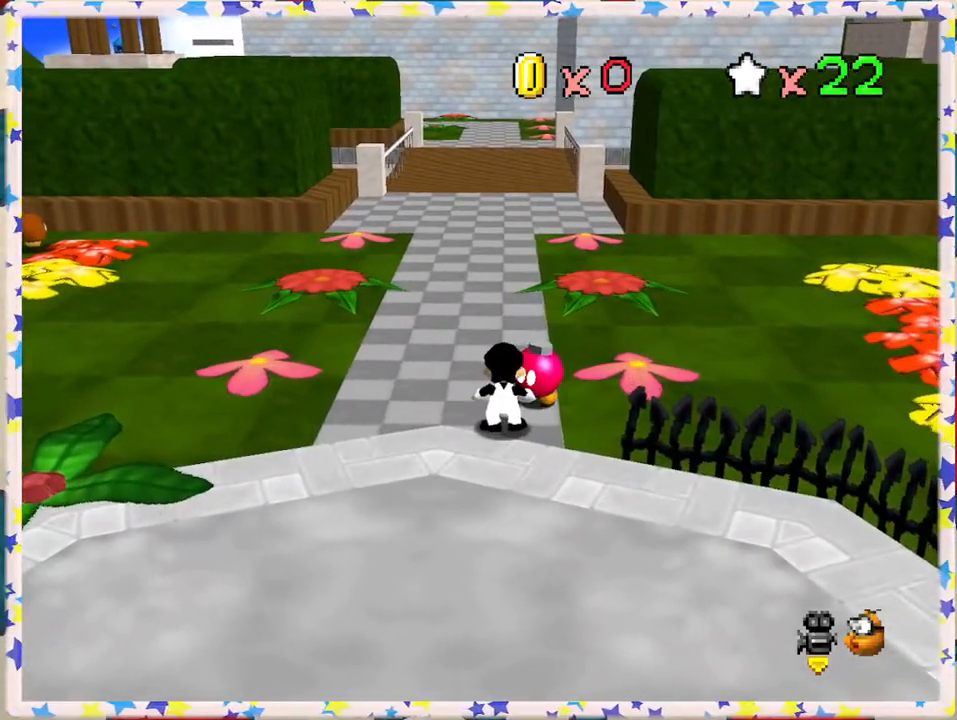
{"buttons": [], "left_stick": "center", "events": [[217, "B", "up"]]}
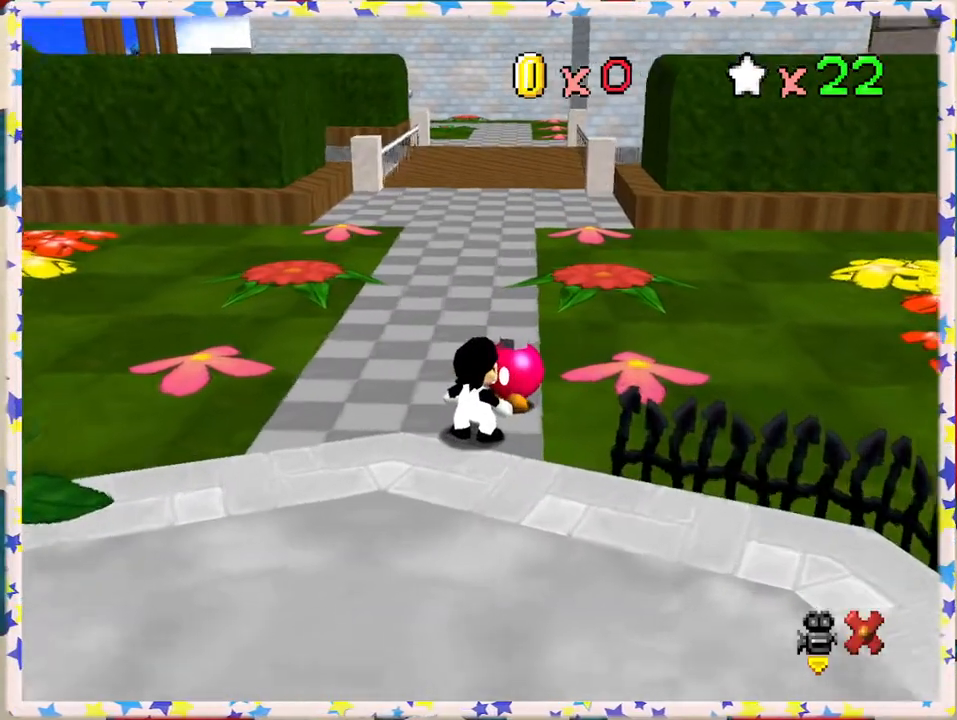
{"buttons": [], "left_stick": "center", "events": []}
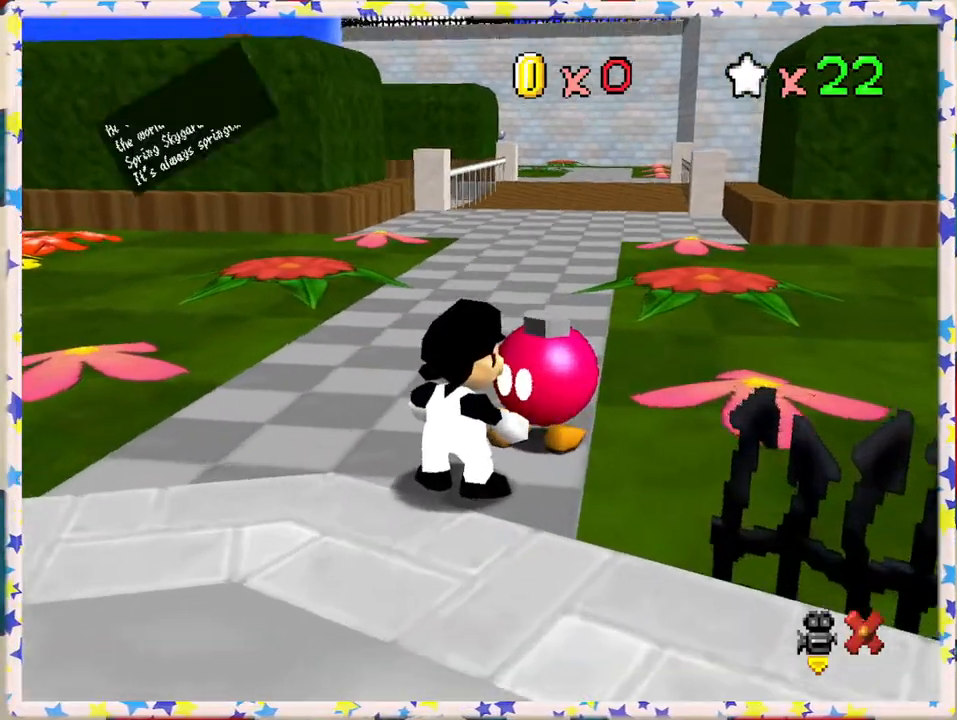
{"buttons": [], "left_stick": "center", "events": []}
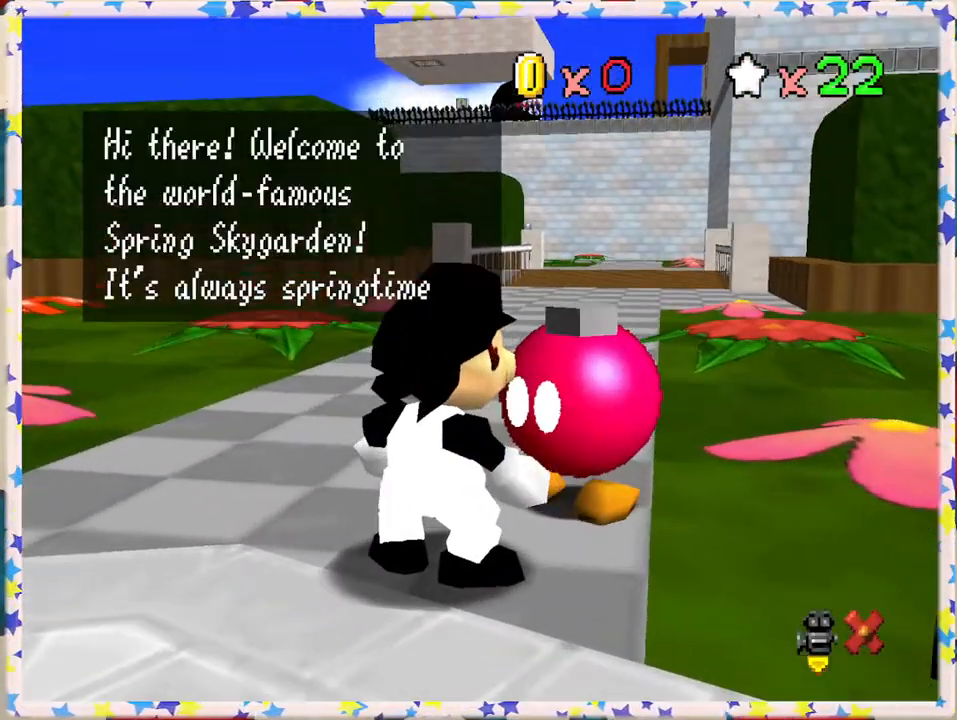
{"buttons": [], "left_stick": "center", "events": []}
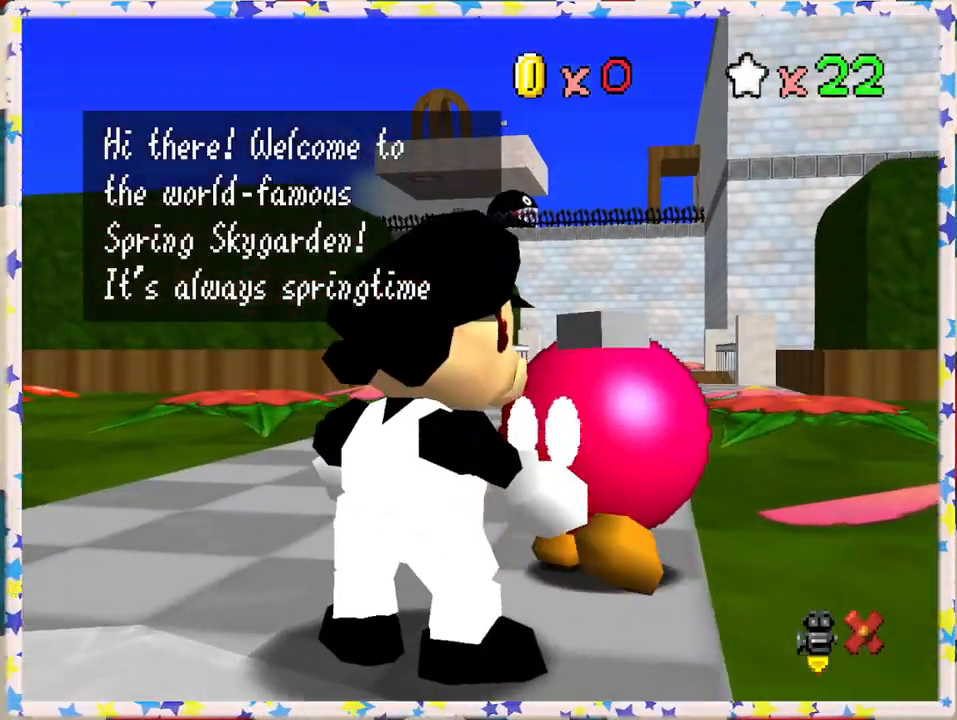
{"buttons": [], "left_stick": "center", "events": []}
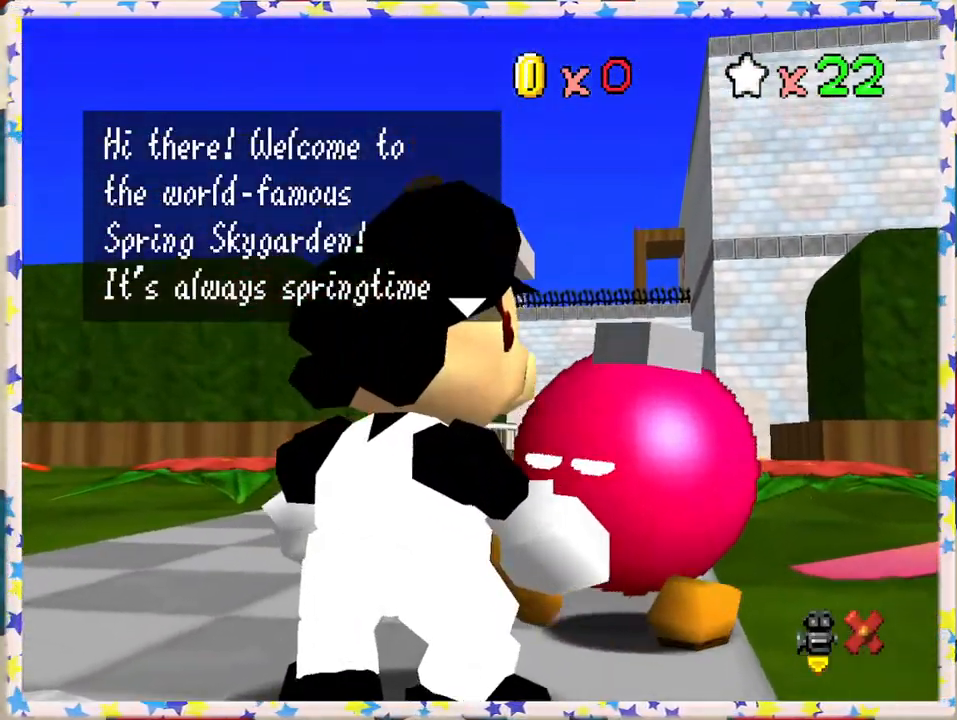
{"buttons": [], "left_stick": "center", "events": []}
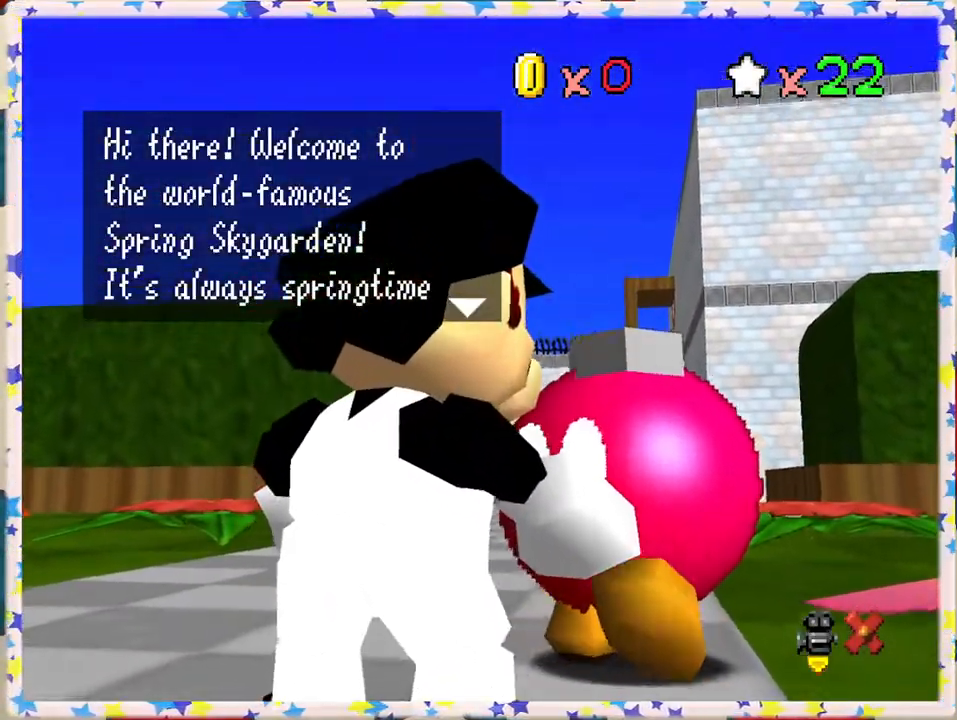
{"buttons": [], "left_stick": "center", "events": []}
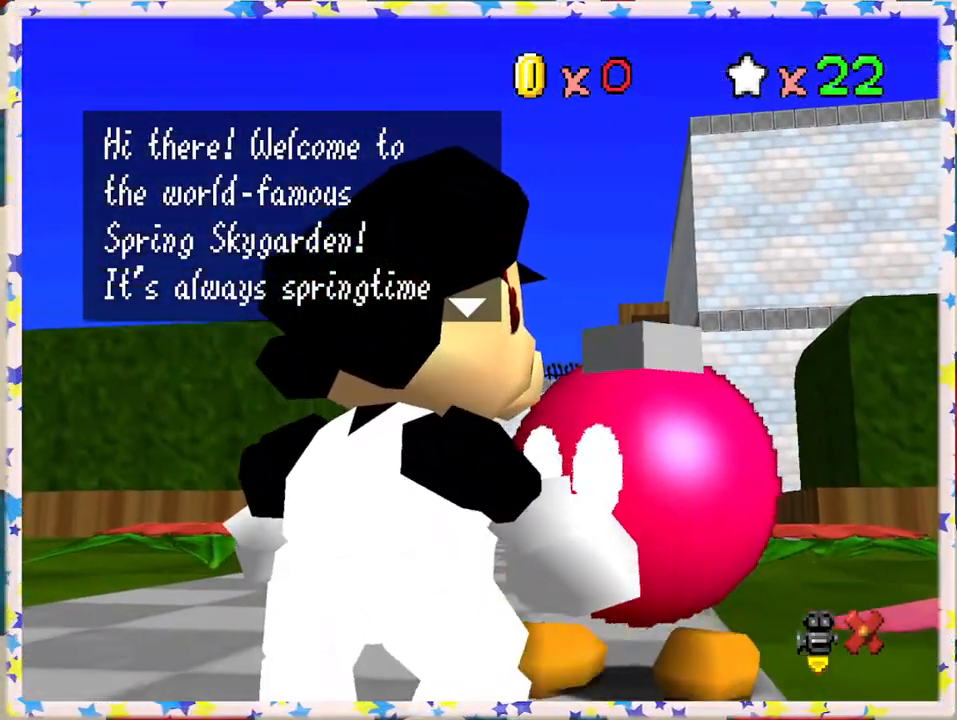
{"buttons": [], "left_stick": "center", "events": []}
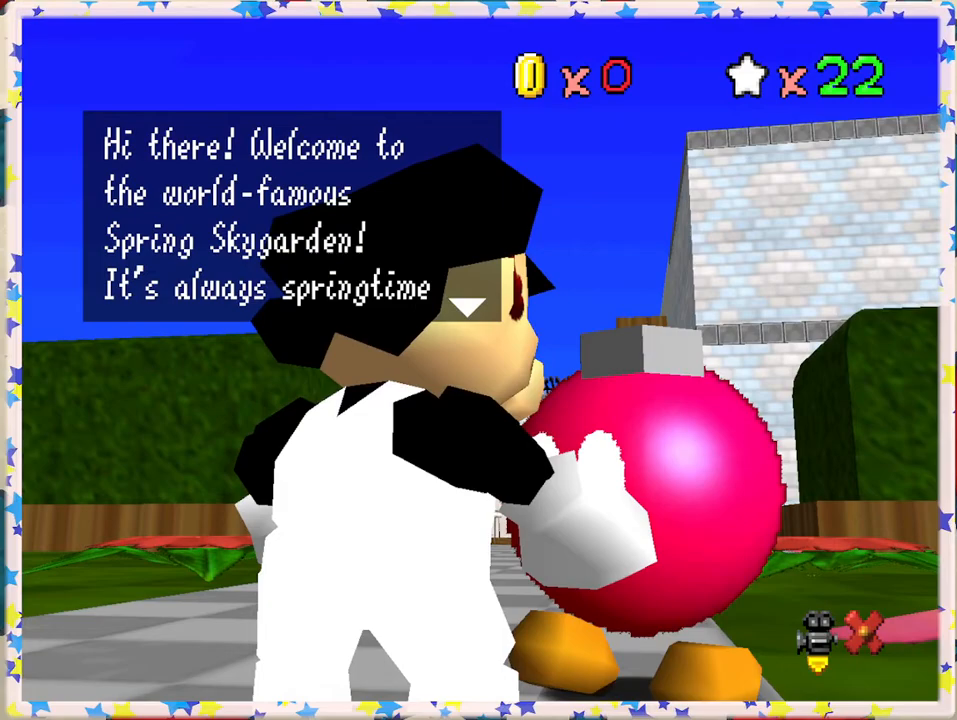
{"buttons": [], "left_stick": "center", "events": []}
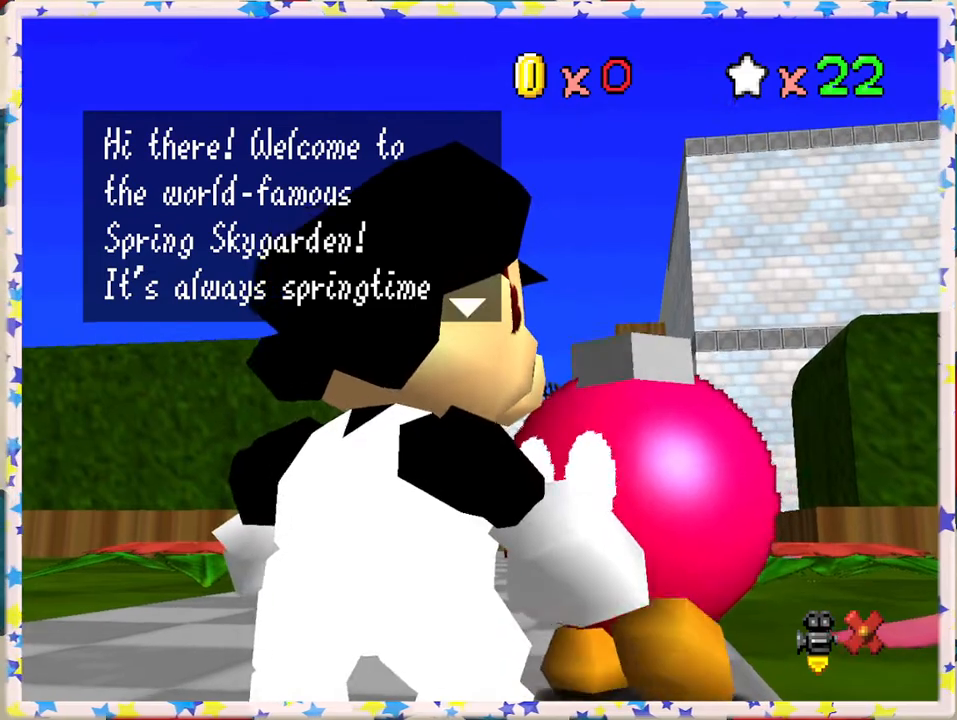
{"buttons": [], "left_stick": "center", "events": []}
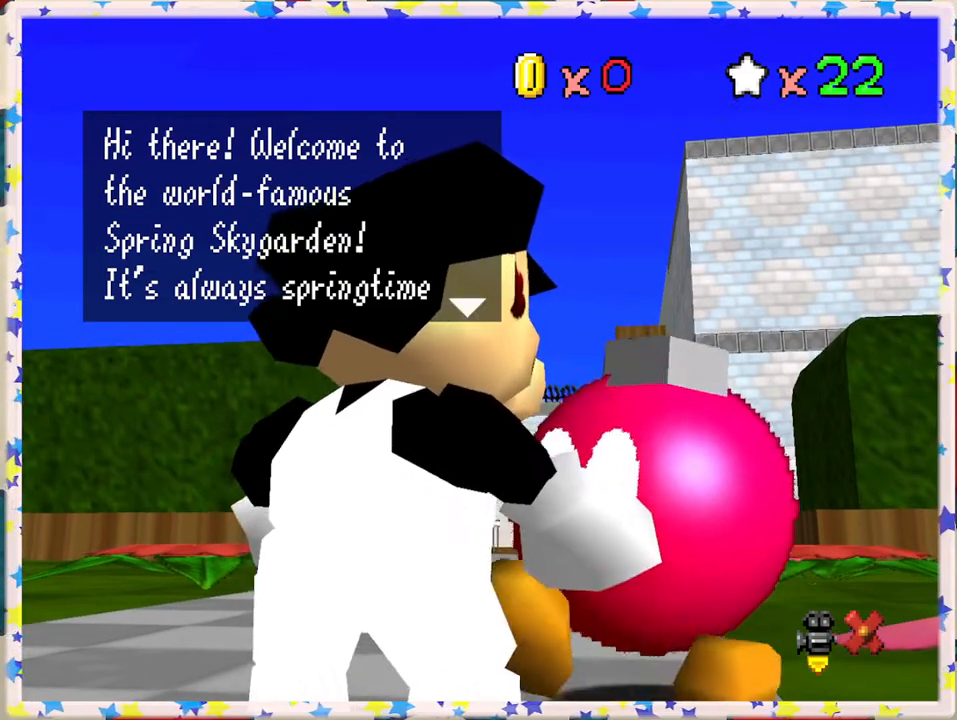
{"buttons": [], "left_stick": "center", "events": []}
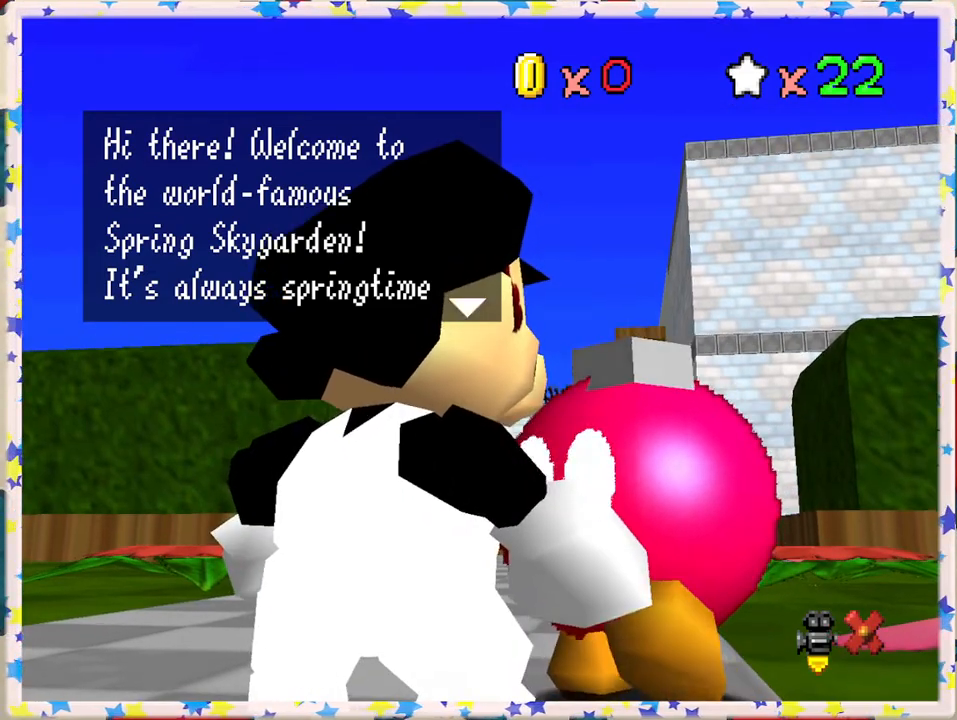
{"buttons": [], "left_stick": "center", "events": [[133, "A", "down"], [317, "A", "up"]]}
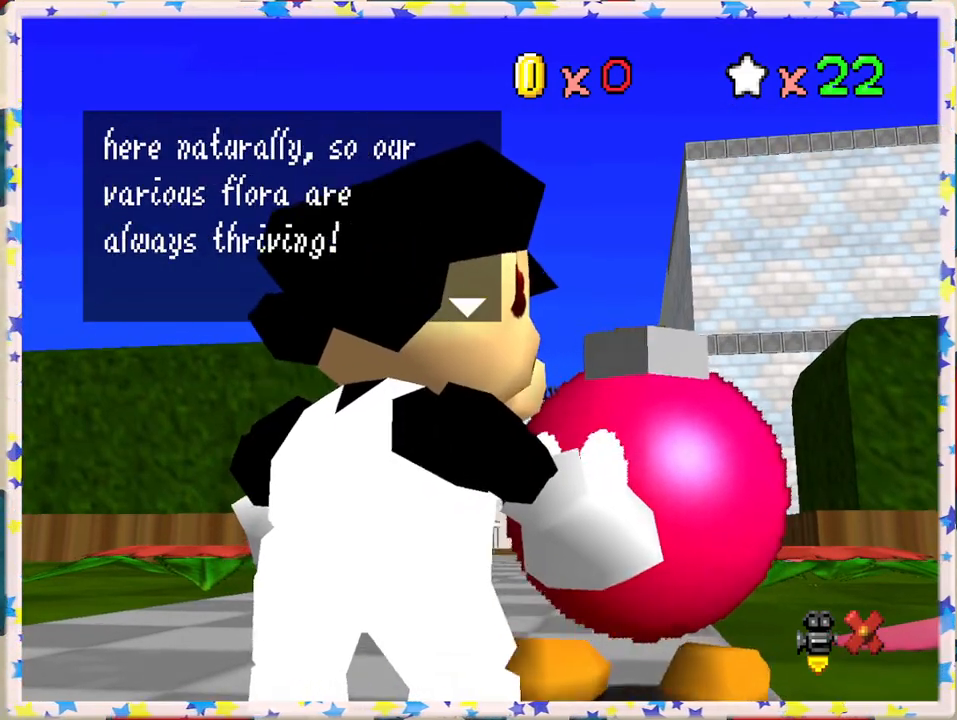
{"buttons": [], "left_stick": "center", "events": []}
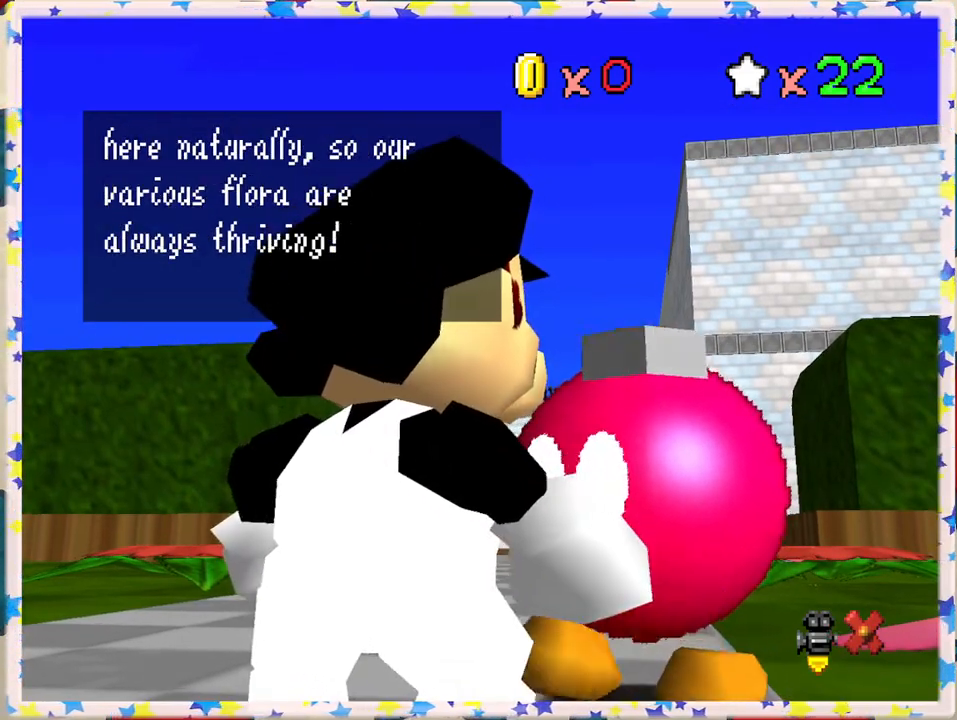
{"buttons": [], "left_stick": "center", "events": []}
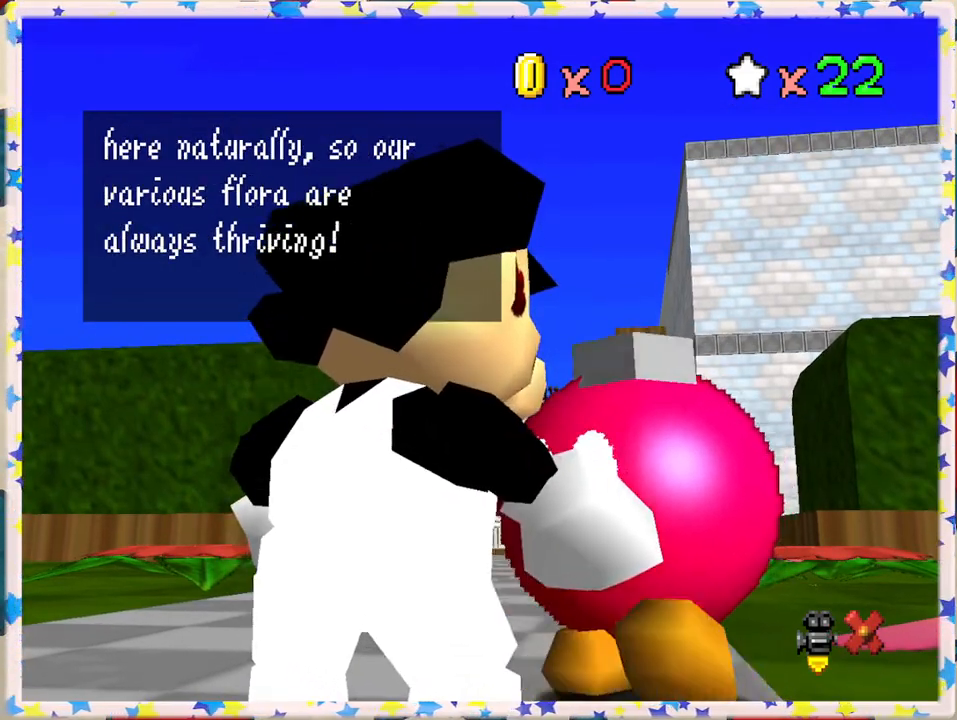
{"buttons": [], "left_stick": "center", "events": []}
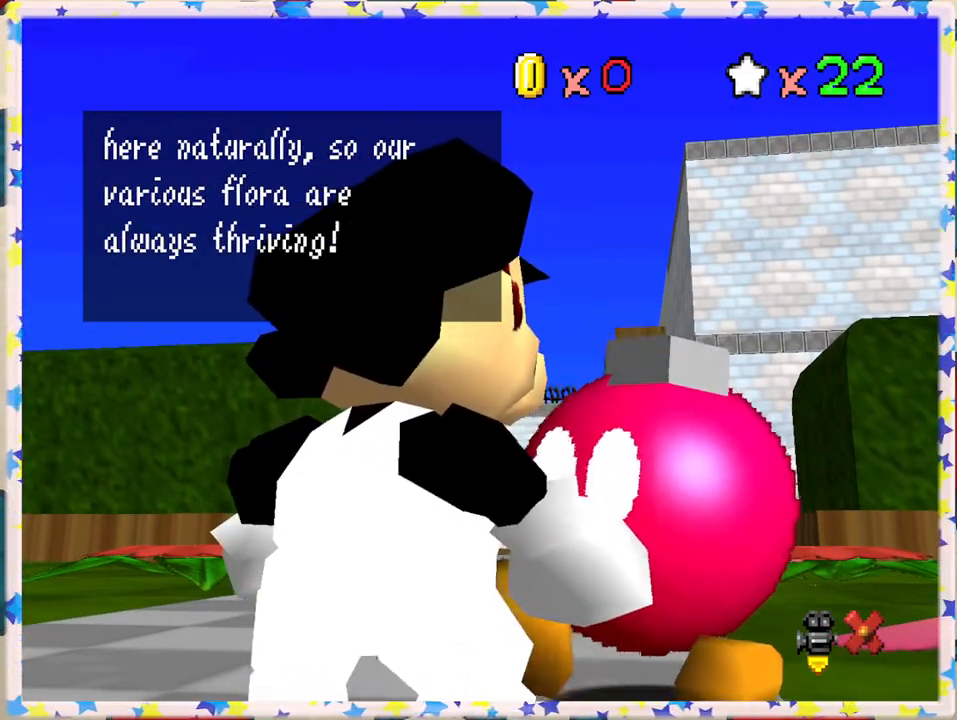
{"buttons": [], "left_stick": "center", "events": []}
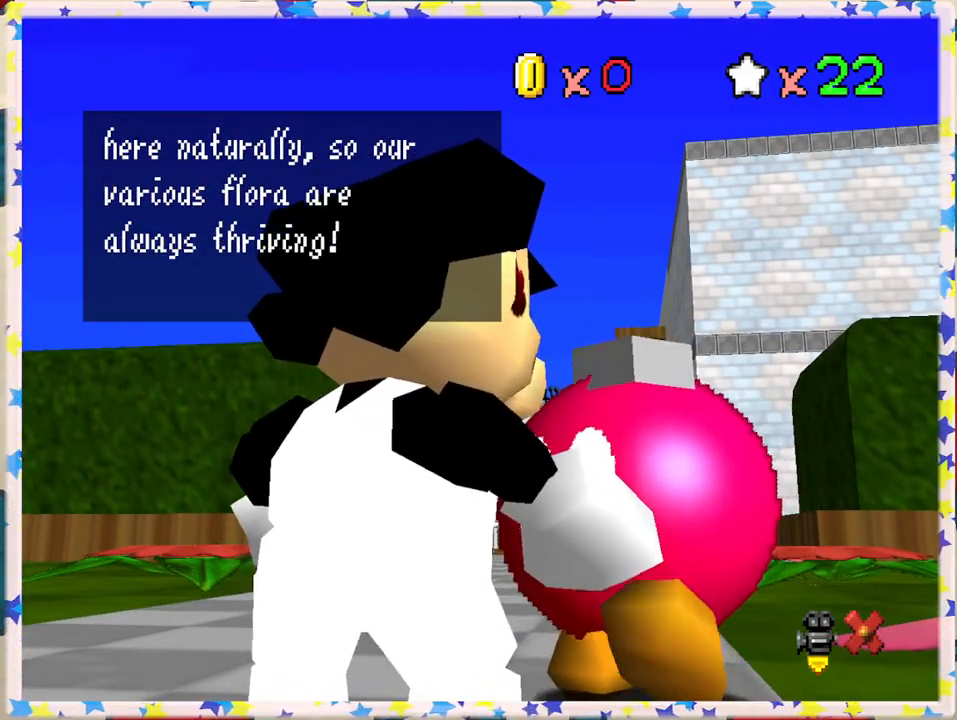
{"buttons": [], "left_stick": "center", "events": []}
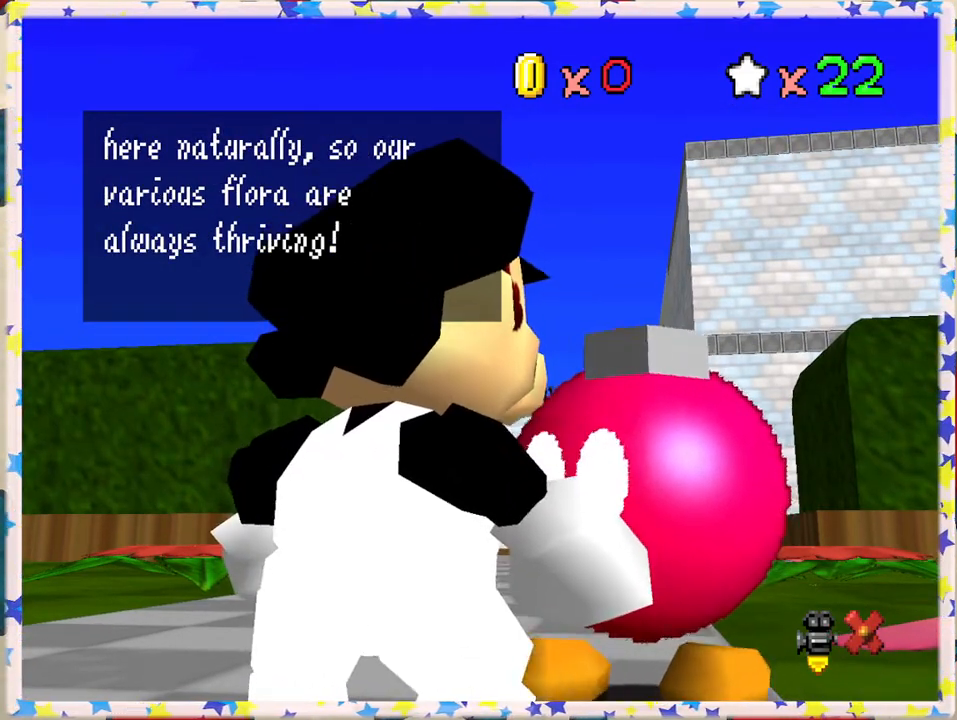
{"buttons": ["A"], "left_stick": "center", "events": [[350, "A", "down"]]}
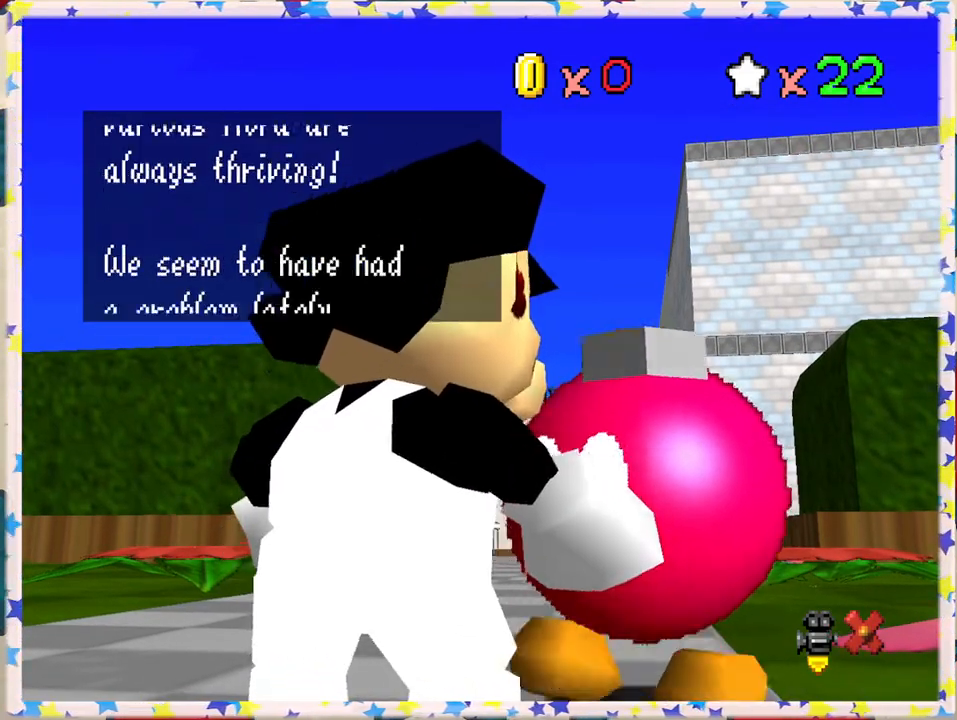
{"buttons": [], "left_stick": "center", "events": [[33, "A", "up"]]}